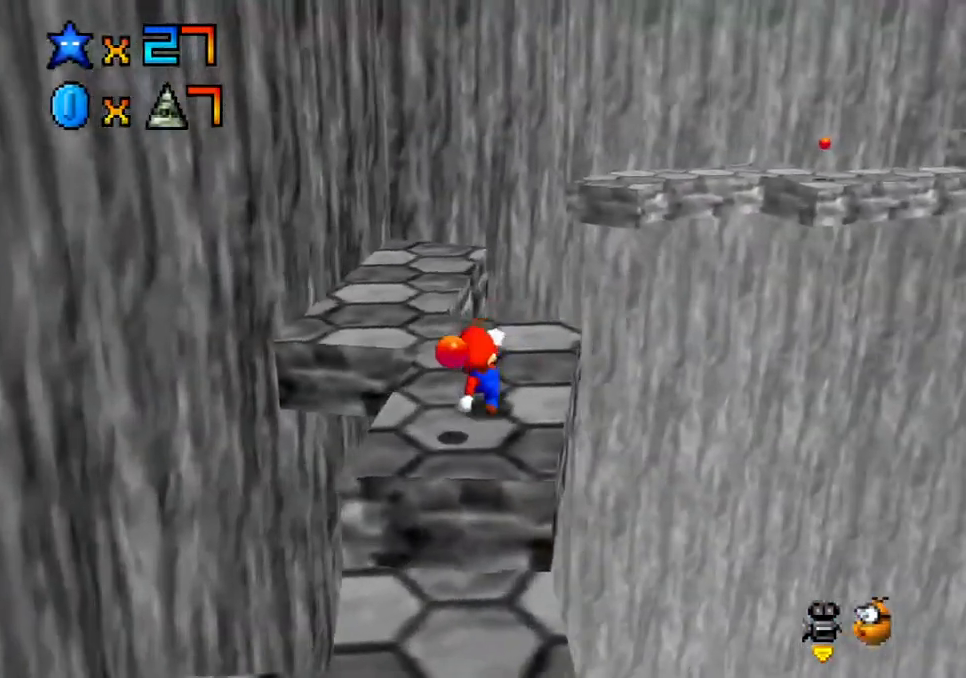
Gameplay with a controller (Xbox layout); each line is a JSON object with the inputs held at the frame after it. "events" lists button and stick changes between this image and that frame as [ms after this image, input, new state], when the widget could be followed in between. Not read: L3 R3.
{"buttons": [], "left_stick": "up-left", "right_stick": "center", "events": [[67, "left_stick", "up-left"]]}
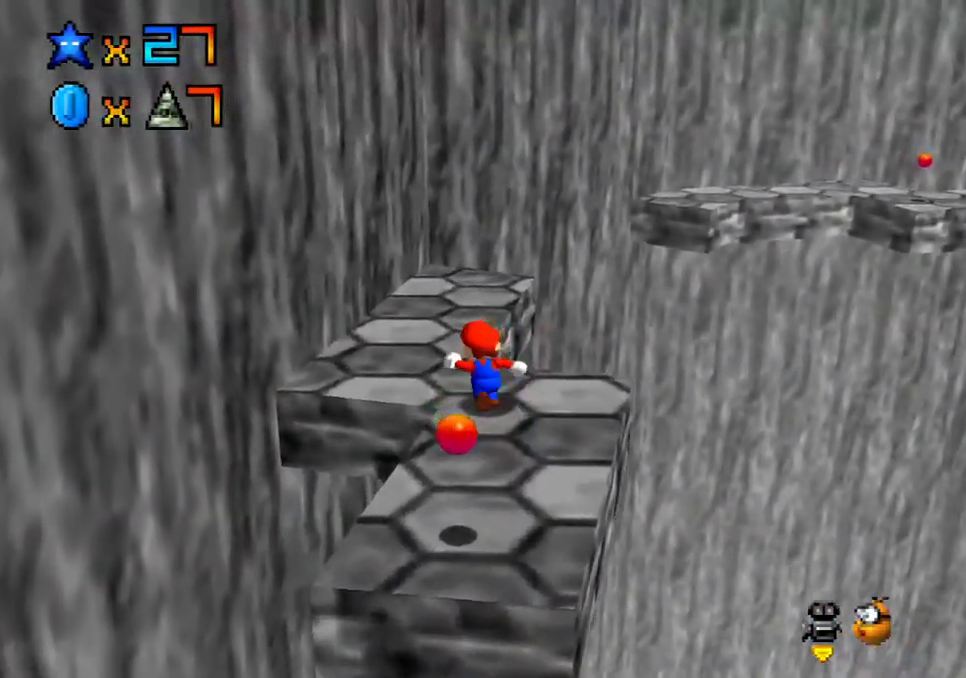
{"buttons": [], "left_stick": "up", "right_stick": "center", "events": [[300, "left_stick", "up"]]}
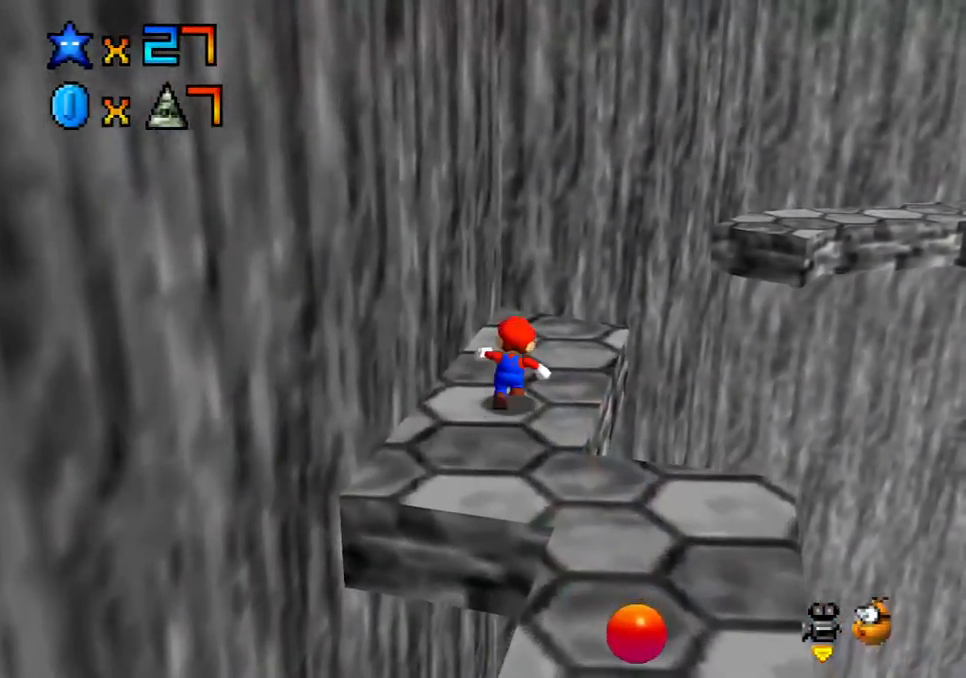
{"buttons": ["A", "L2"], "left_stick": "up-right", "right_stick": "center", "events": [[167, "left_stick", "up-right"], [383, "L2", "down"], [433, "A", "down"]]}
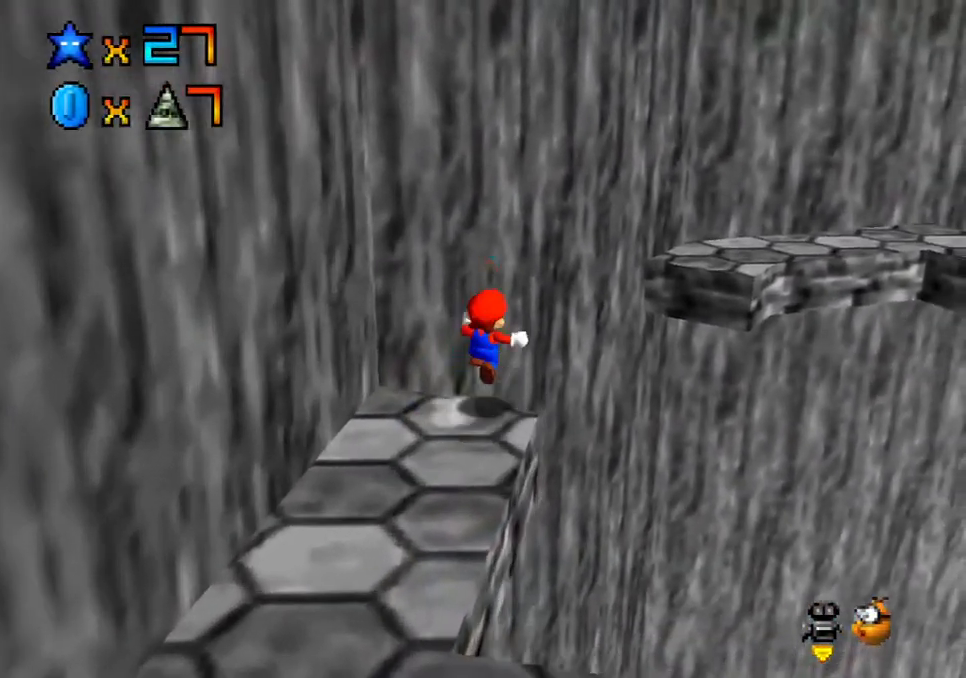
{"buttons": [], "left_stick": "center", "right_stick": "center", "events": [[100, "A", "up"], [283, "right_stick", "left"], [383, "right_stick", "center"], [450, "left_stick", "center"], [500, "L2", "up"]]}
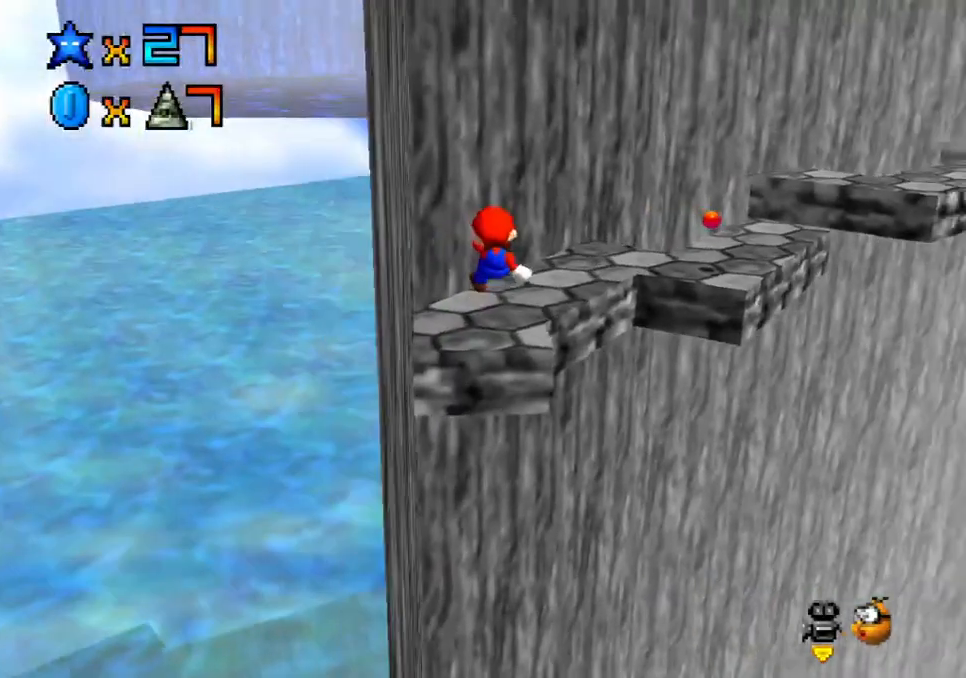
{"buttons": [], "left_stick": "center", "right_stick": "center", "events": [[183, "right_stick", "left"], [267, "right_stick", "center"]]}
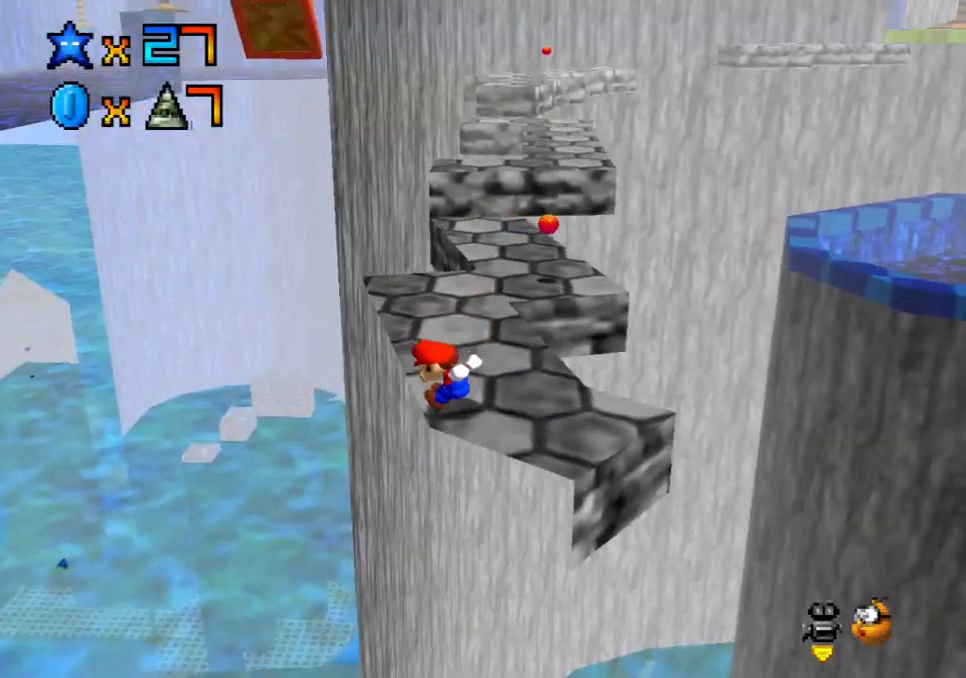
{"buttons": [], "left_stick": "up", "right_stick": "center", "events": [[333, "left_stick", "up"]]}
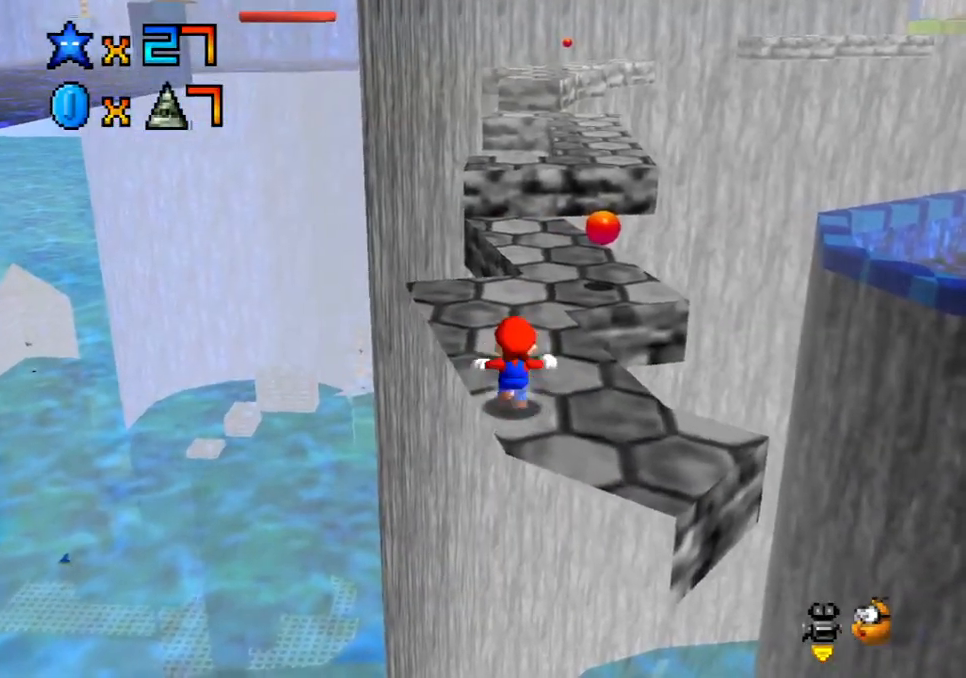
{"buttons": ["A"], "left_stick": "up-right", "right_stick": "center", "events": [[417, "left_stick", "up-right"], [433, "A", "down"]]}
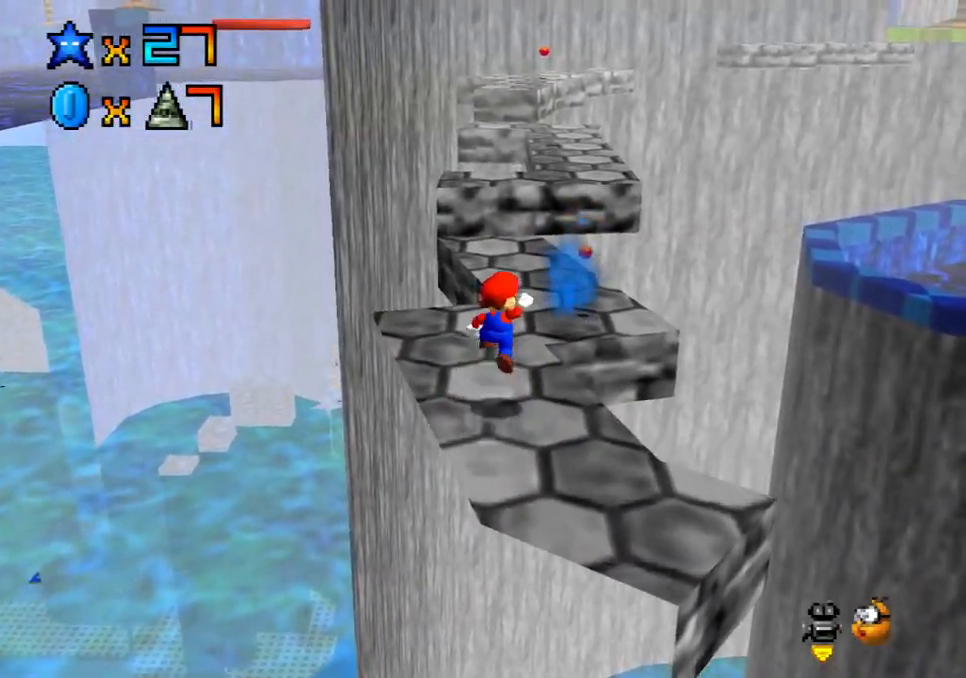
{"buttons": [], "left_stick": "up", "right_stick": "center", "events": [[133, "left_stick", "down"], [150, "A", "up"], [267, "left_stick", "up"], [317, "X", "down"], [433, "X", "up"]]}
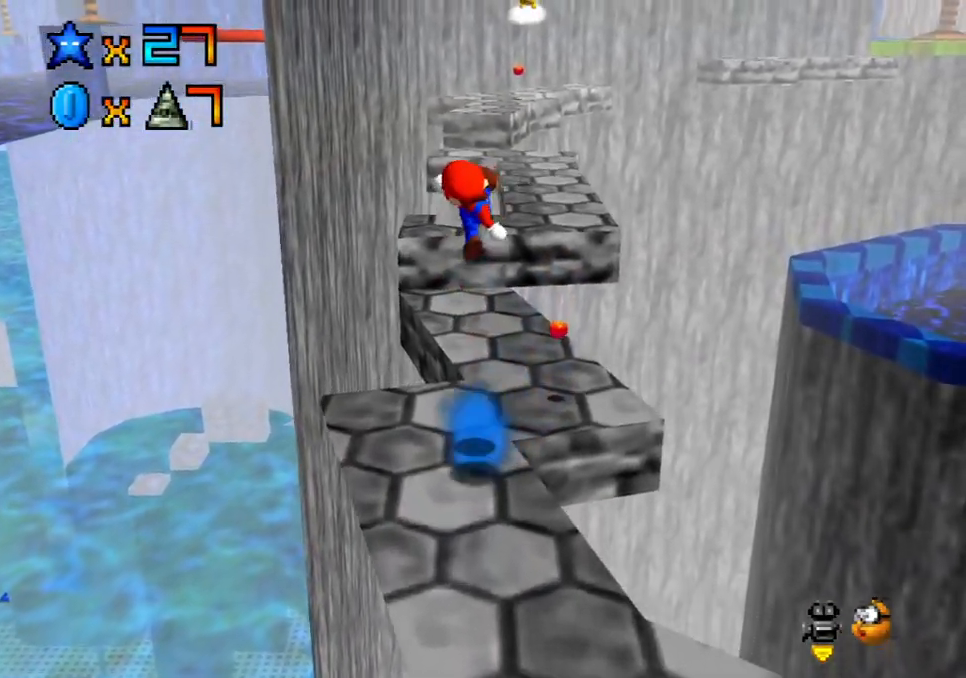
{"buttons": [], "left_stick": "up", "right_stick": "center", "events": []}
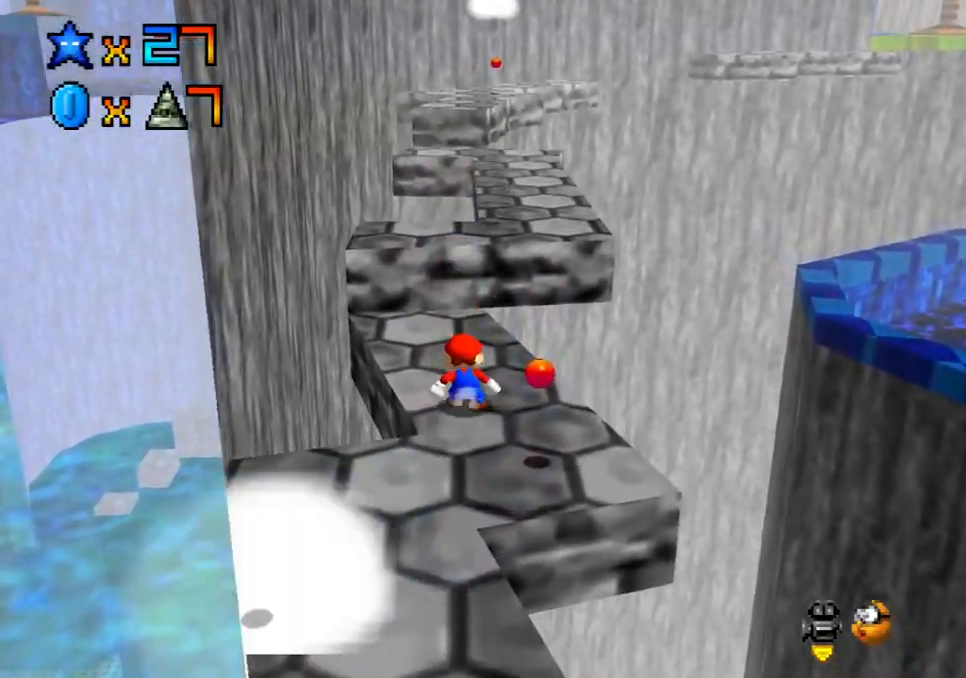
{"buttons": ["X"], "left_stick": "up-right", "right_stick": "center", "events": [[50, "A", "down"], [300, "left_stick", "up-right"], [333, "A", "up"], [450, "X", "down"]]}
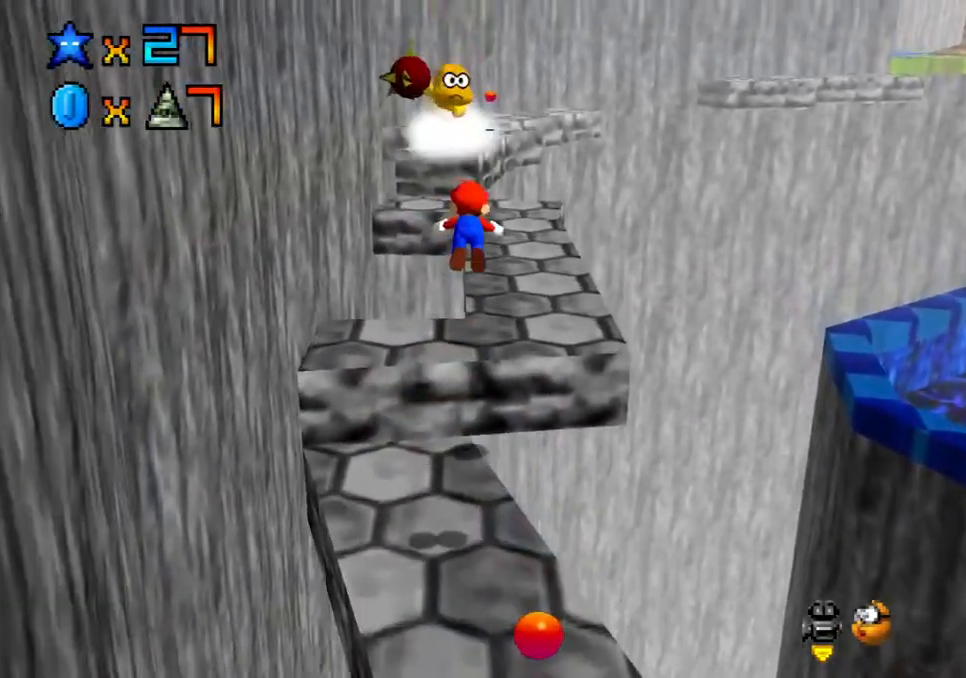
{"buttons": [], "left_stick": "up-right", "right_stick": "center", "events": [[133, "X", "up"]]}
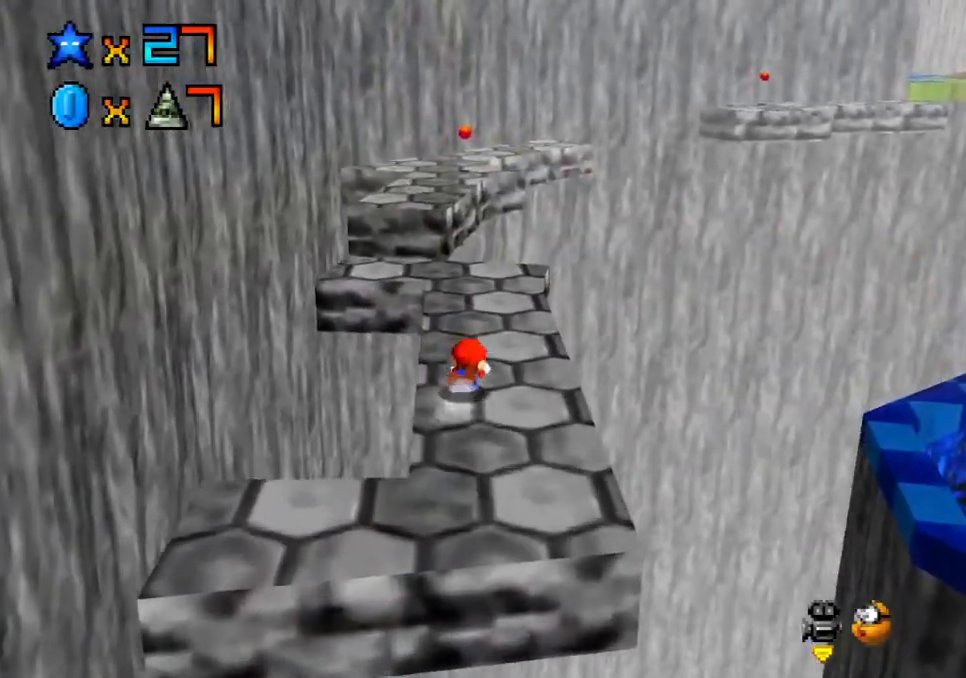
{"buttons": [], "left_stick": "center", "right_stick": "left", "events": [[33, "left_stick", "center"], [50, "A", "down"], [217, "A", "up"], [217, "left_stick", "down"], [383, "left_stick", "center"], [417, "right_stick", "left"]]}
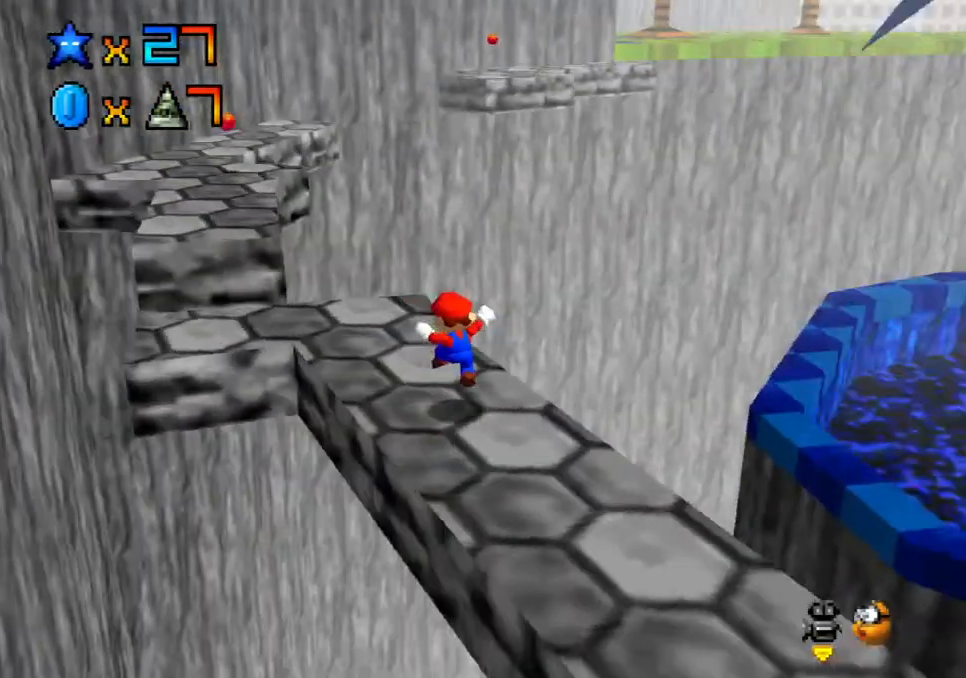
{"buttons": [], "left_stick": "center", "right_stick": "center", "events": [[17, "right_stick", "center"], [250, "right_stick", "left"], [300, "right_stick", "center"]]}
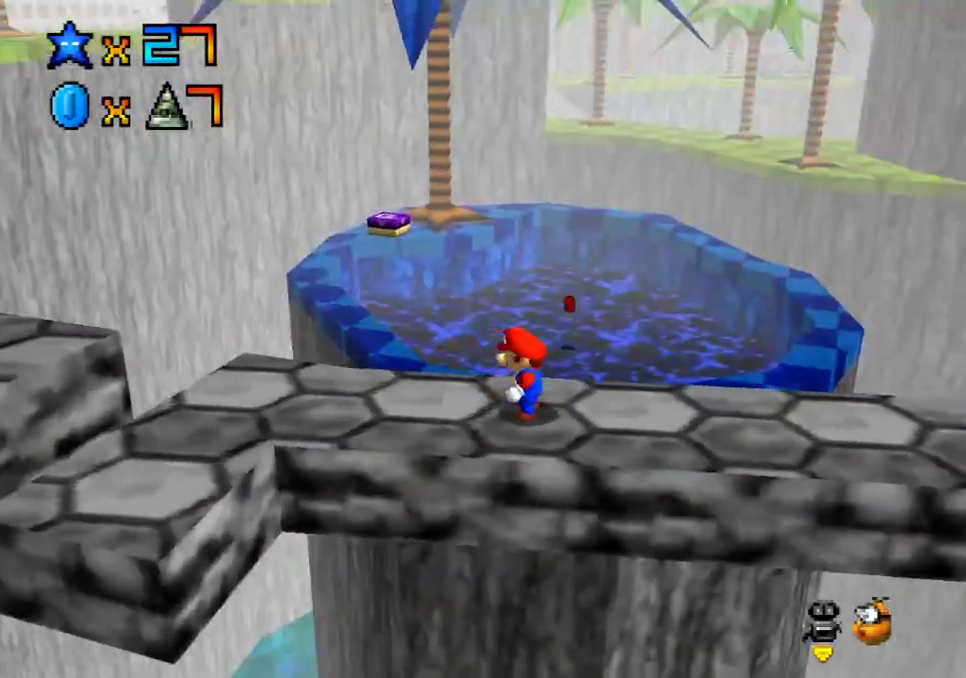
{"buttons": [], "left_stick": "center", "right_stick": "center", "events": []}
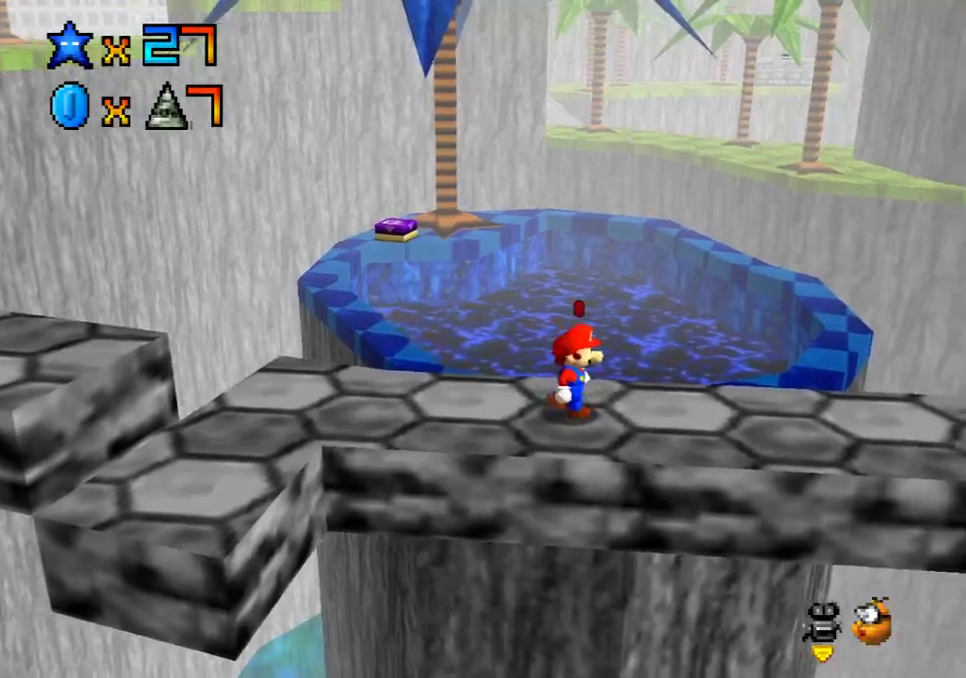
{"buttons": [], "left_stick": "center", "right_stick": "center", "events": []}
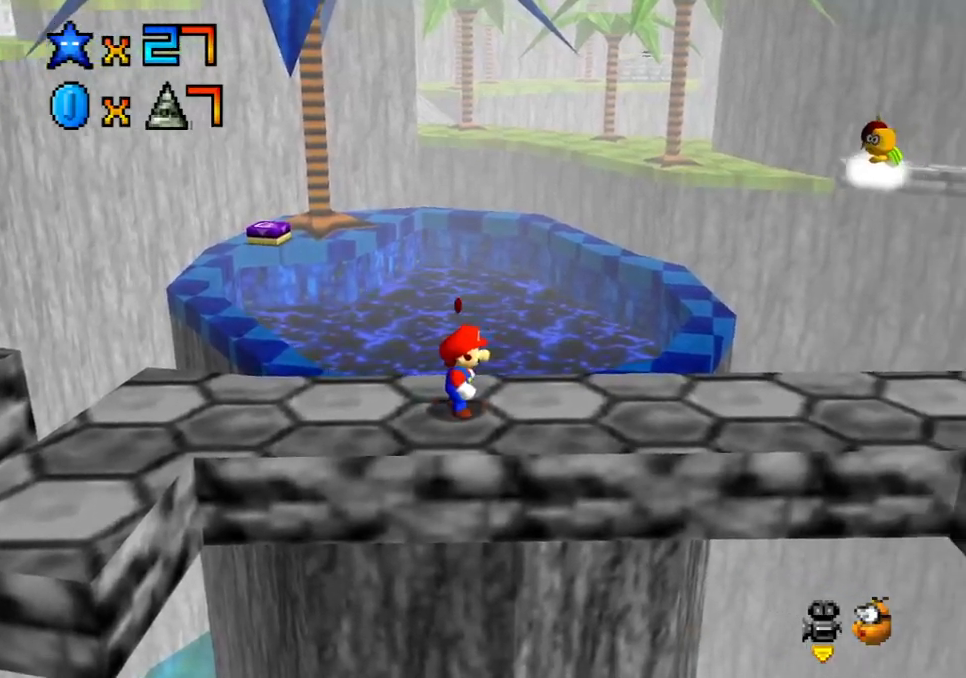
{"buttons": [], "left_stick": "right", "right_stick": "center", "events": [[217, "left_stick", "right"]]}
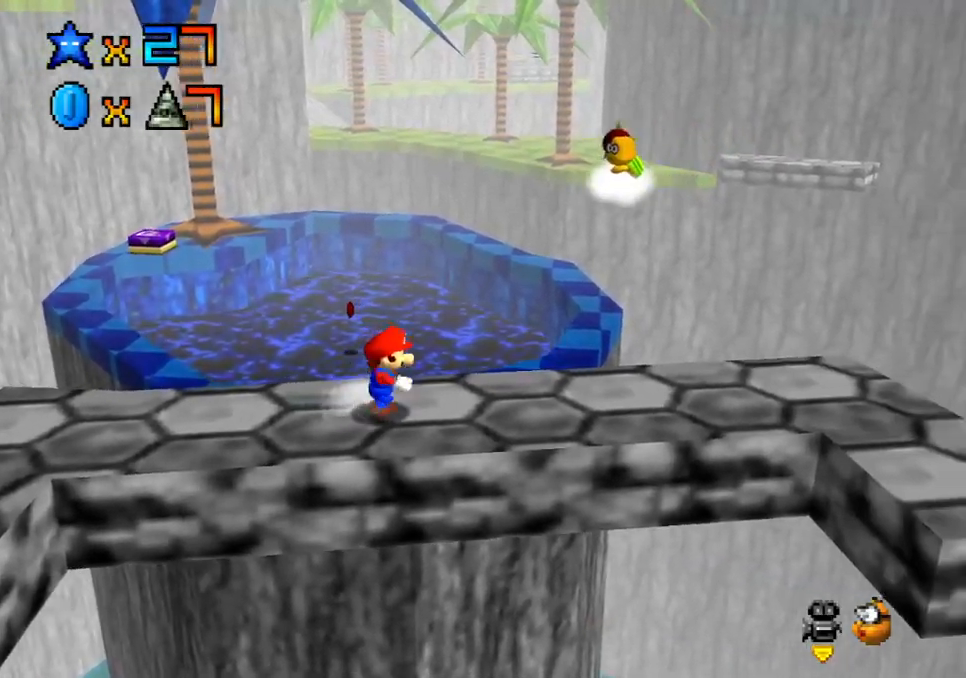
{"buttons": [], "left_stick": "right", "right_stick": "center", "events": [[317, "A", "down"], [450, "A", "up"]]}
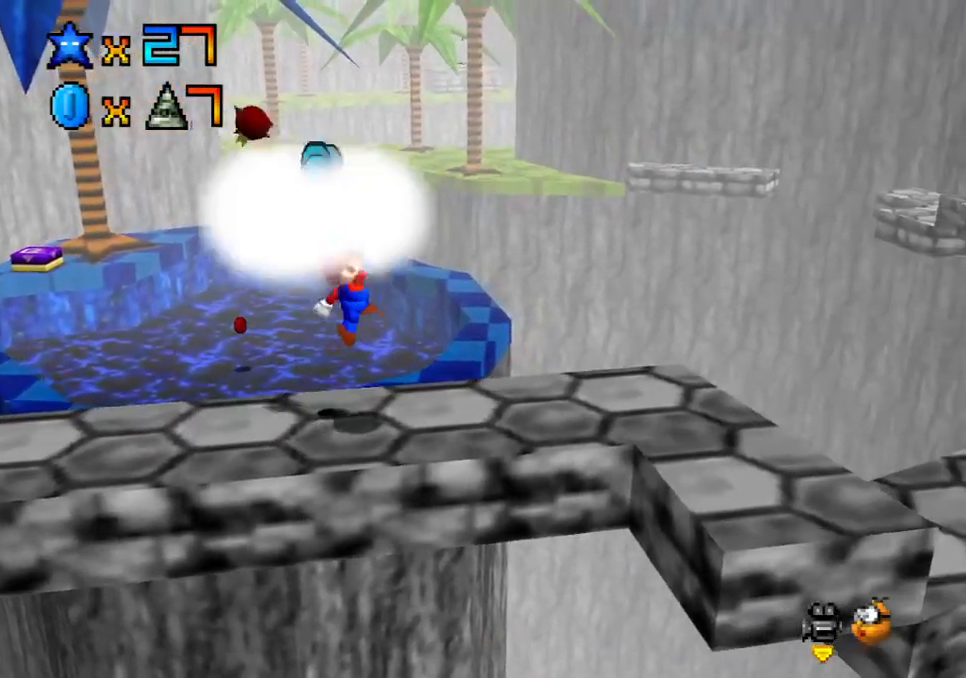
{"buttons": [], "left_stick": "center", "right_stick": "center", "events": [[17, "left_stick", "center"], [117, "left_stick", "down-right"], [200, "left_stick", "center"]]}
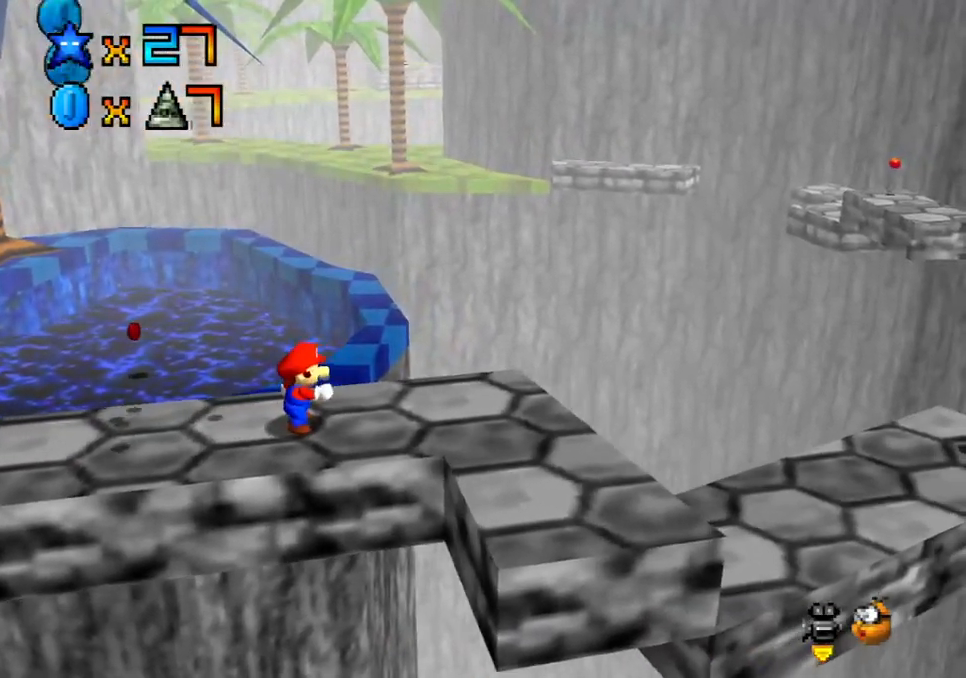
{"buttons": [], "left_stick": "left", "right_stick": "center", "events": [[350, "left_stick", "left"]]}
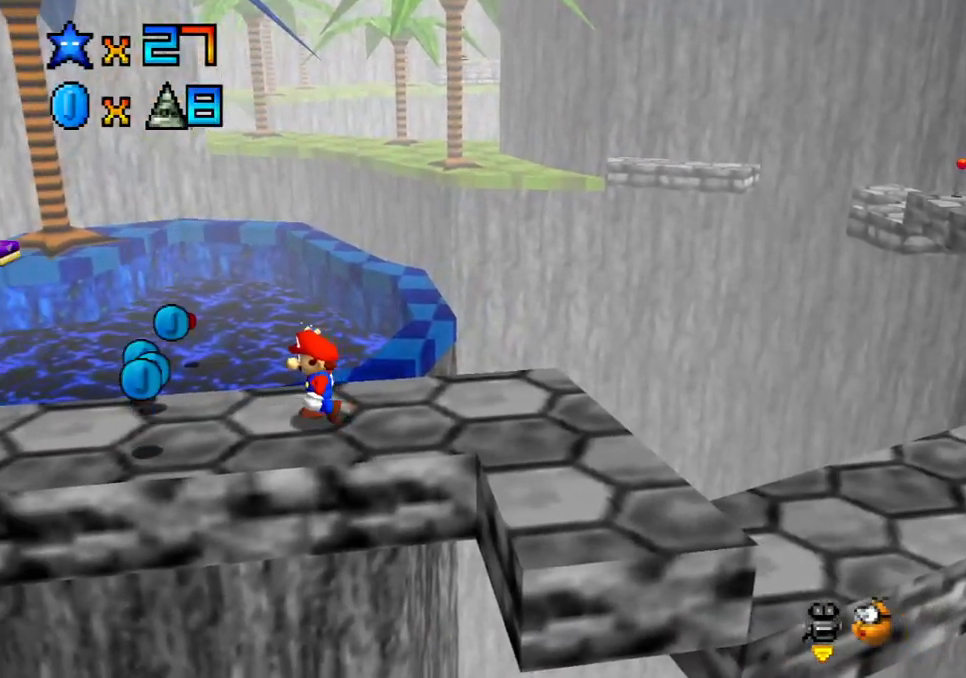
{"buttons": [], "left_stick": "left", "right_stick": "center", "events": []}
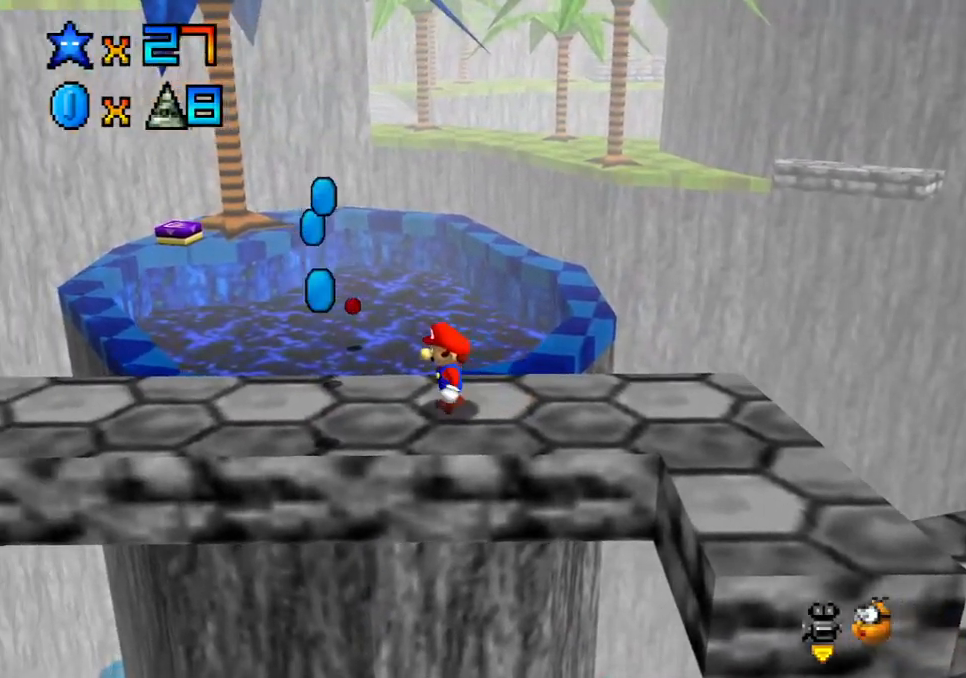
{"buttons": [], "left_stick": "center", "right_stick": "center", "events": [[133, "left_stick", "down-left"], [500, "left_stick", "center"]]}
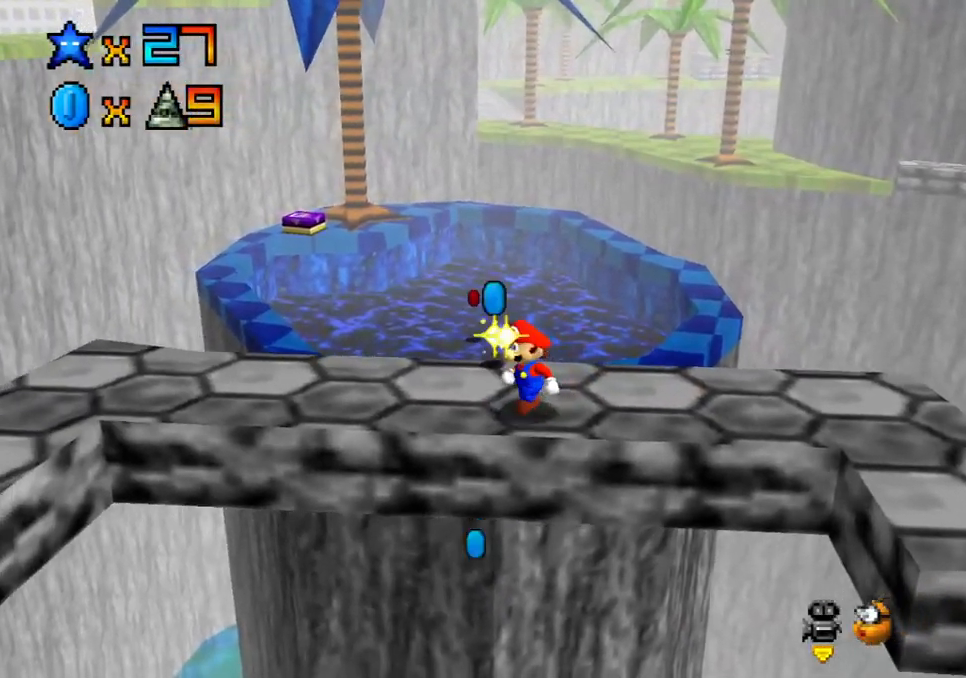
{"buttons": [], "left_stick": "up-left", "right_stick": "center", "events": [[250, "left_stick", "up-left"]]}
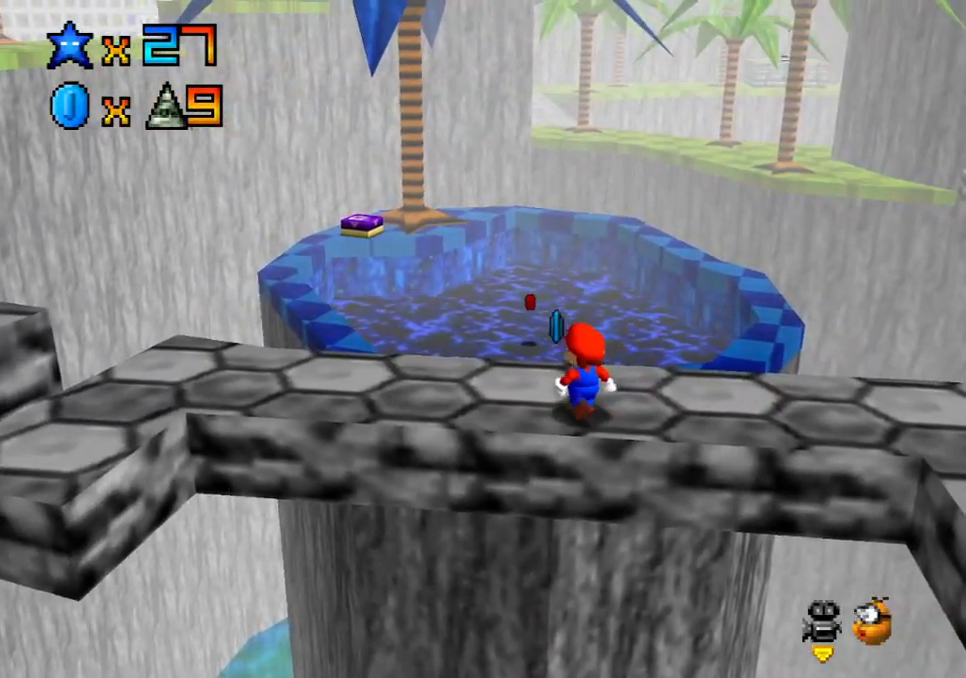
{"buttons": [], "left_stick": "up", "right_stick": "center", "events": [[183, "right_stick", "right"], [233, "left_stick", "center"], [300, "right_stick", "center"], [333, "left_stick", "up"]]}
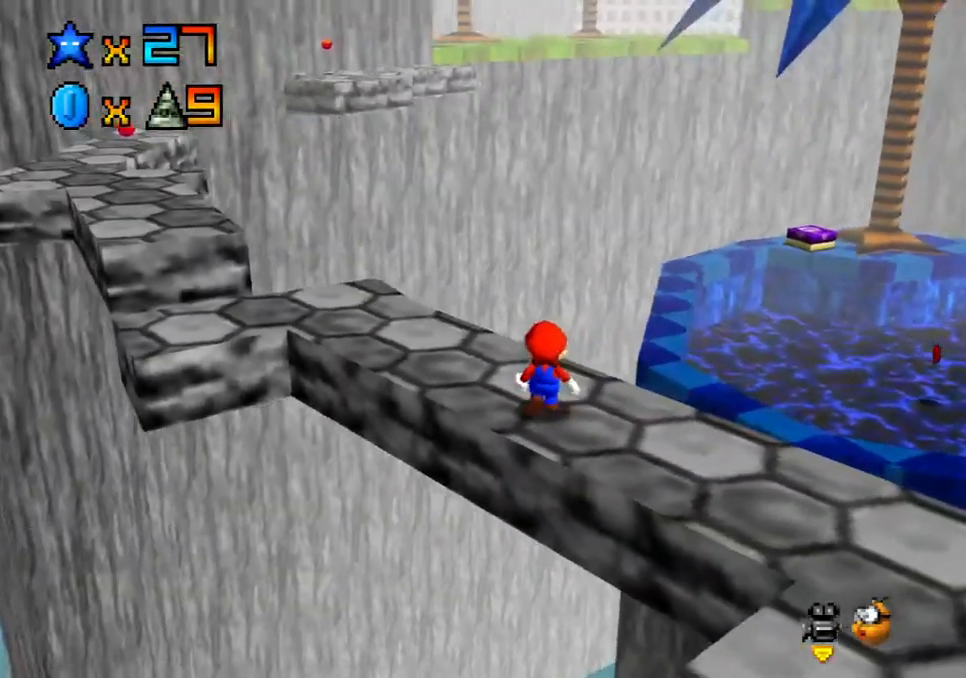
{"buttons": [], "left_stick": "up", "right_stick": "center", "events": [[33, "left_stick", "up-right"], [150, "left_stick", "center"], [233, "right_stick", "right"], [350, "right_stick", "center"], [500, "left_stick", "up"]]}
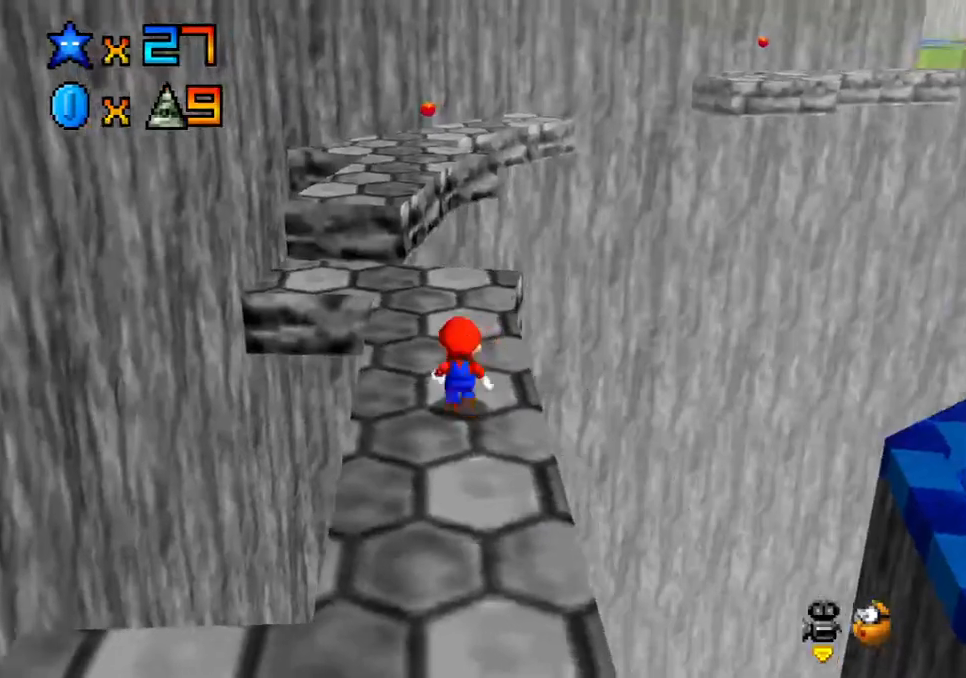
{"buttons": [], "left_stick": "up", "right_stick": "center", "events": []}
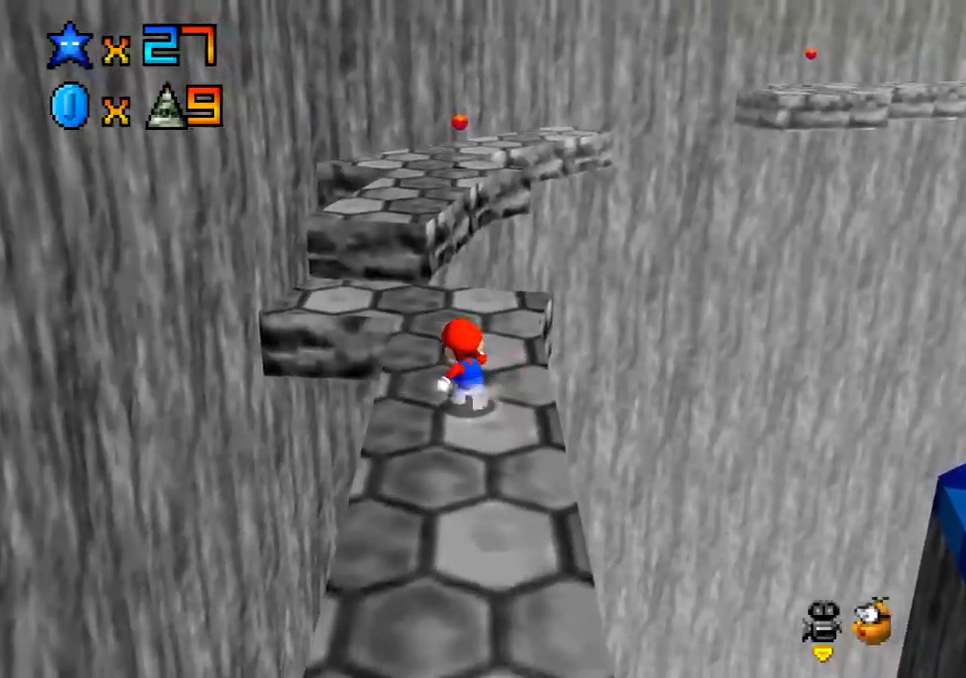
{"buttons": [], "left_stick": "up", "right_stick": "center", "events": []}
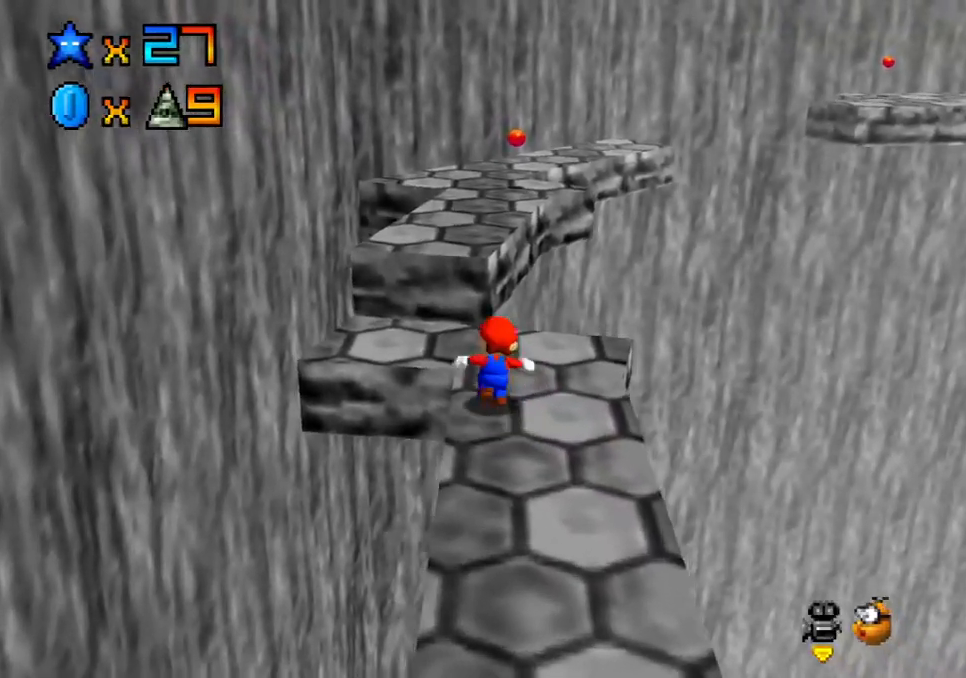
{"buttons": [], "left_stick": "up", "right_stick": "center", "events": [[17, "A", "down"], [367, "A", "up"]]}
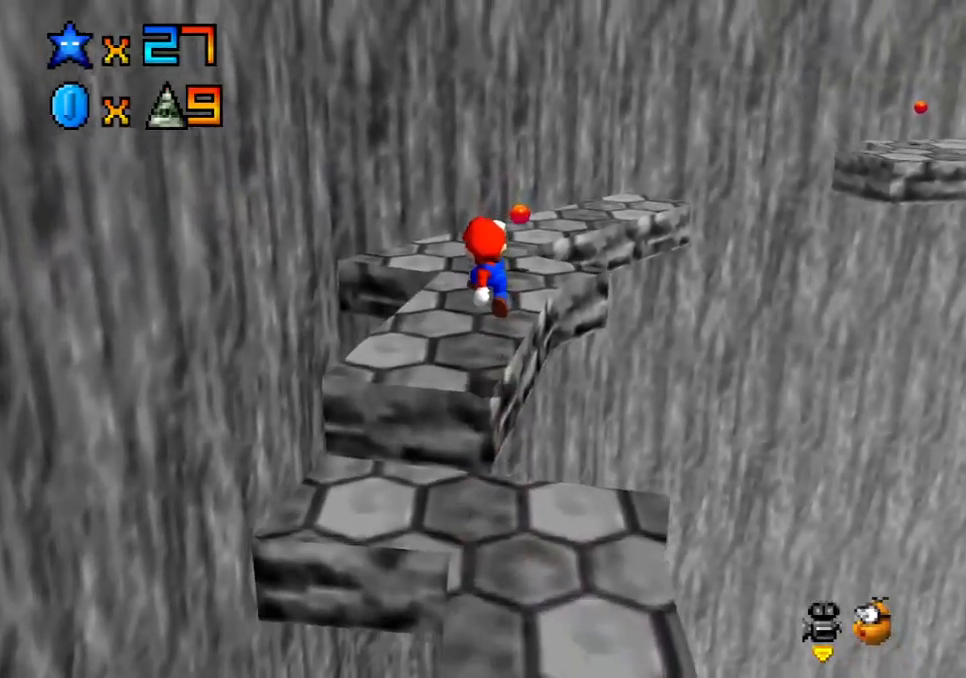
{"buttons": ["A"], "left_stick": "up", "right_stick": "center", "events": [[317, "A", "down"]]}
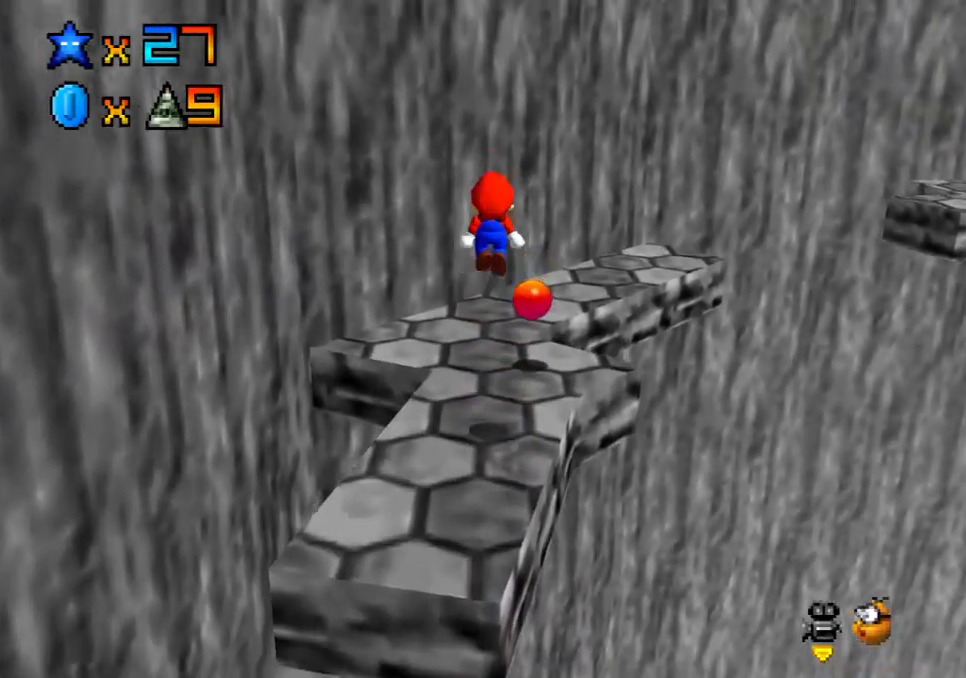
{"buttons": [], "left_stick": "center", "right_stick": "center", "events": [[17, "left_stick", "up-right"], [67, "A", "up"], [317, "left_stick", "center"], [333, "right_stick", "down-left"], [417, "right_stick", "center"]]}
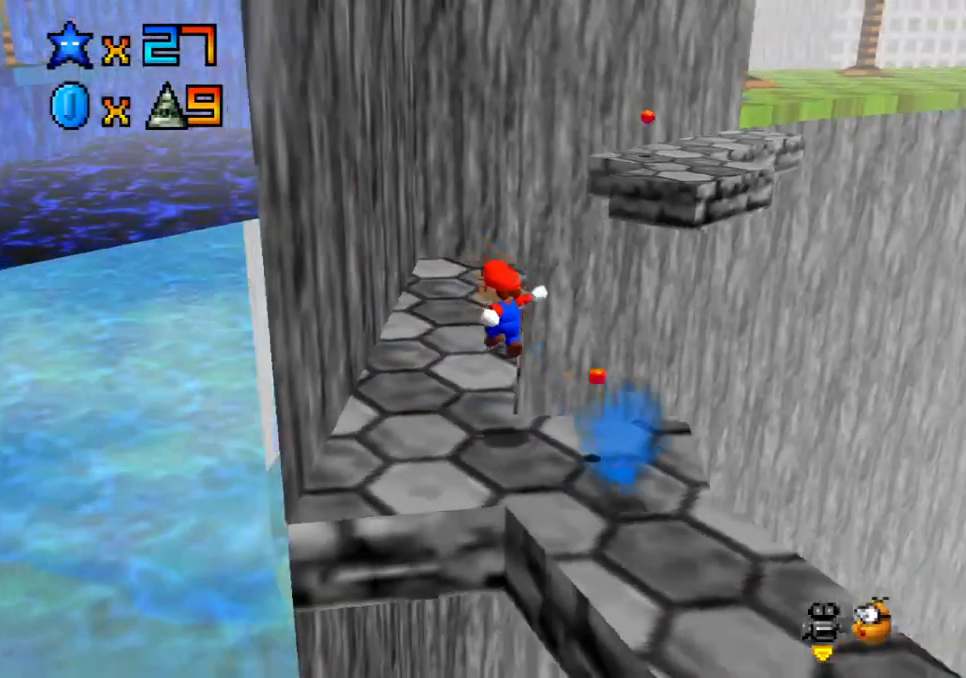
{"buttons": [], "left_stick": "up", "right_stick": "center", "events": [[183, "left_stick", "up-left"], [283, "left_stick", "up"]]}